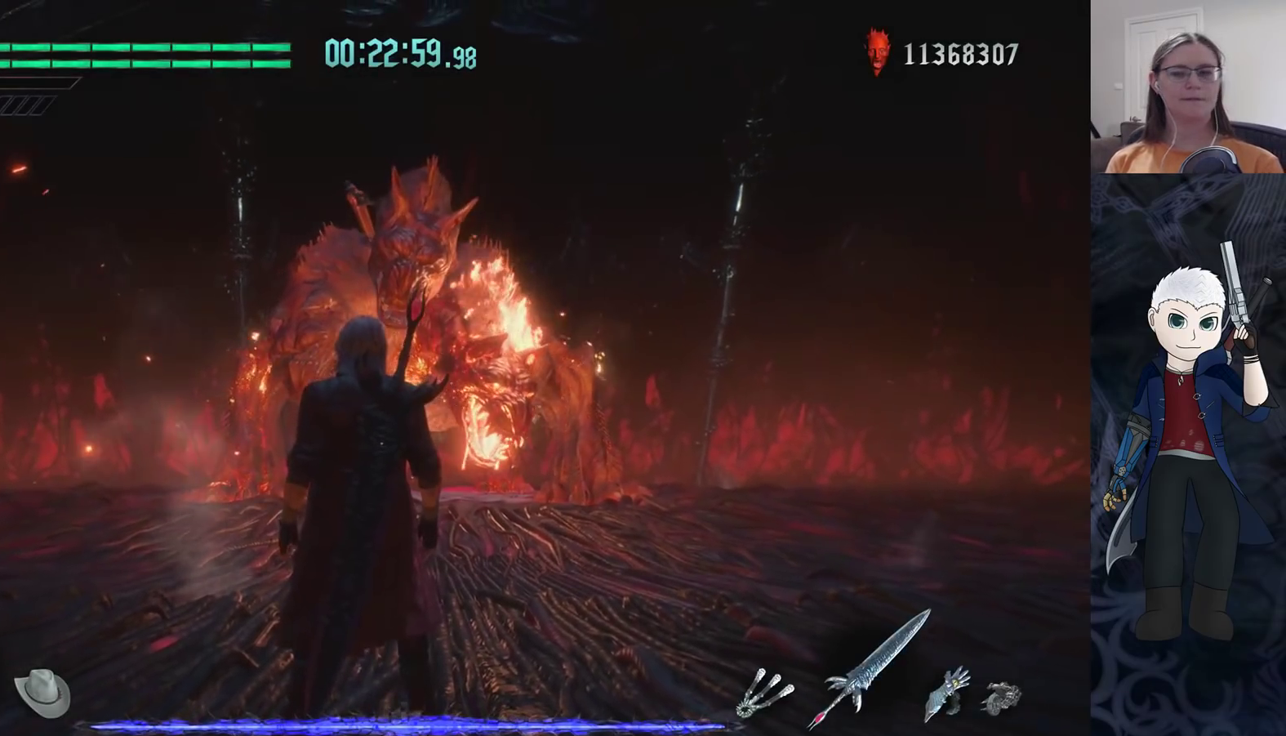
Gameplay with a controller (PlayStation layout); each line is a JSON object with the inputs held at the frame after it. "events" lists button and stick changes between this image and that frame as [ms after this image, input, new state], when the widget could be followed in between. Not read: R1 R3.
{"buttons": [], "left_stick": "up-left", "right_stick": "center", "events": [[283, "left_stick", "up-left"]]}
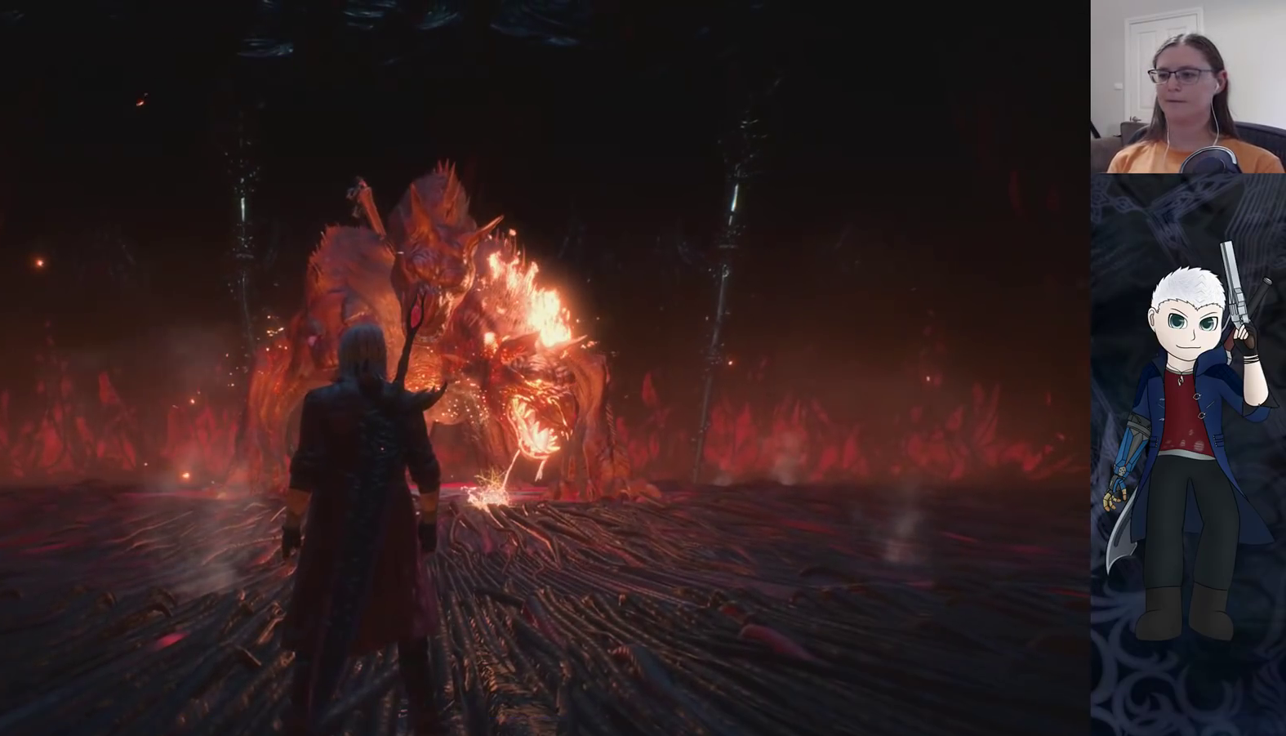
{"buttons": [], "left_stick": "center", "right_stick": "center", "events": [[450, "left_stick", "center"]]}
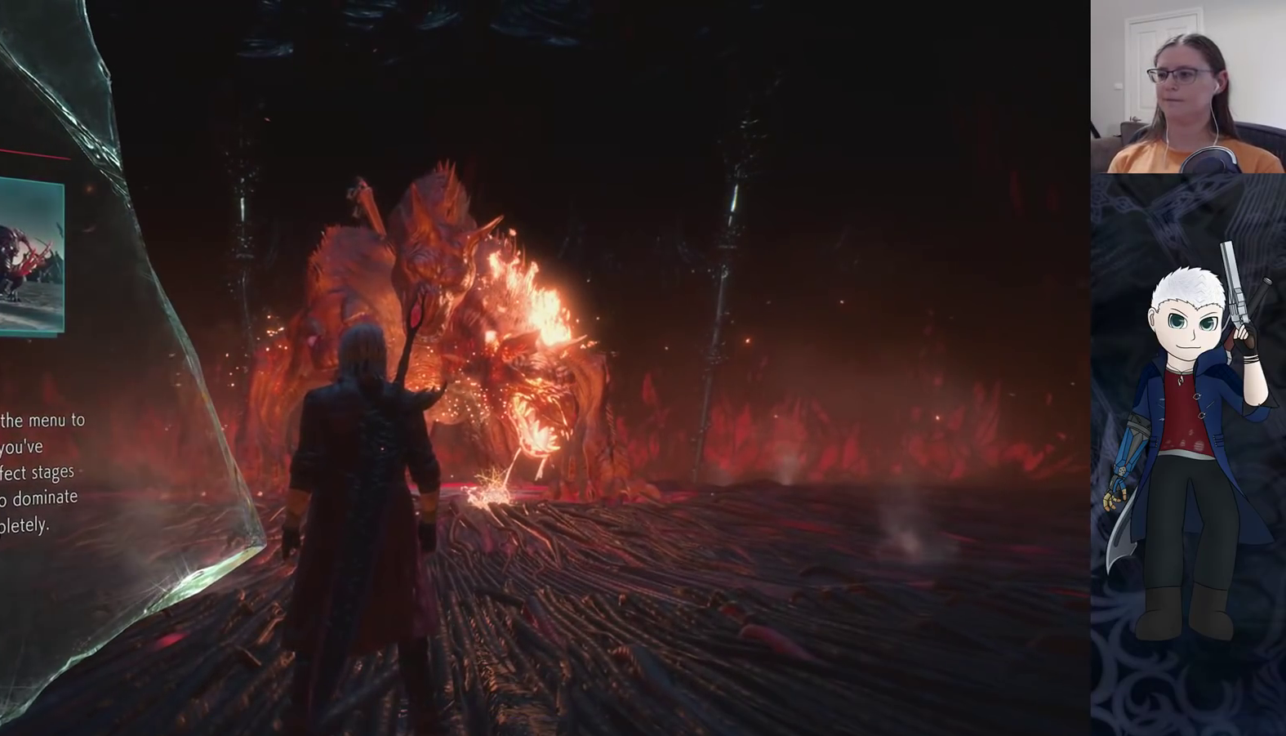
{"buttons": [], "left_stick": "center", "right_stick": "center", "events": []}
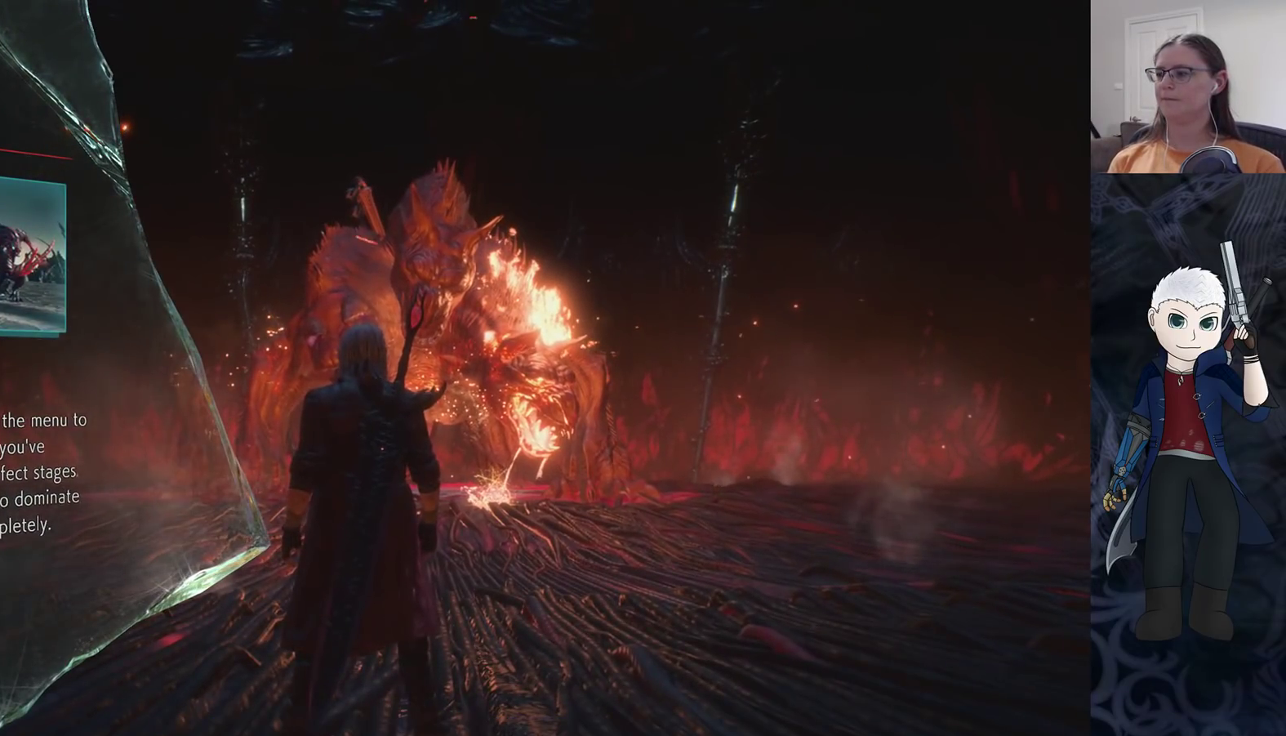
{"buttons": [], "left_stick": "center", "right_stick": "center", "events": []}
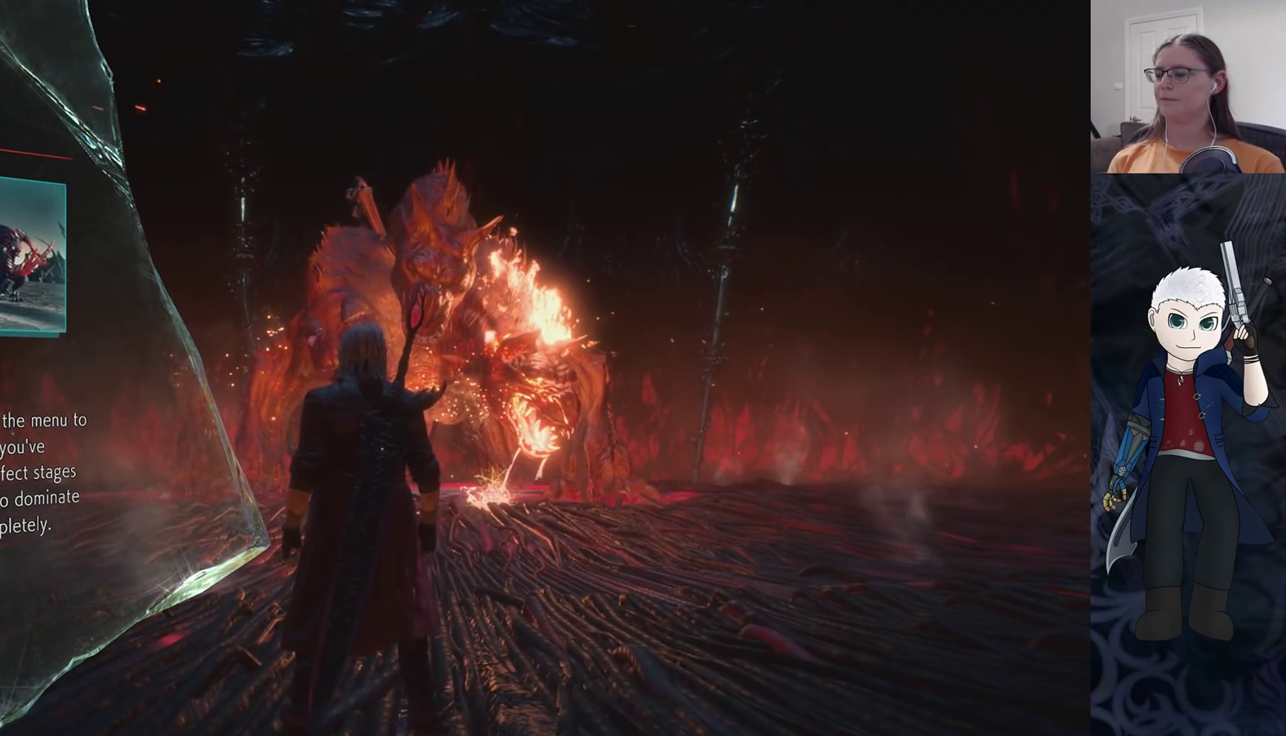
{"buttons": [], "left_stick": "center", "right_stick": "center", "events": []}
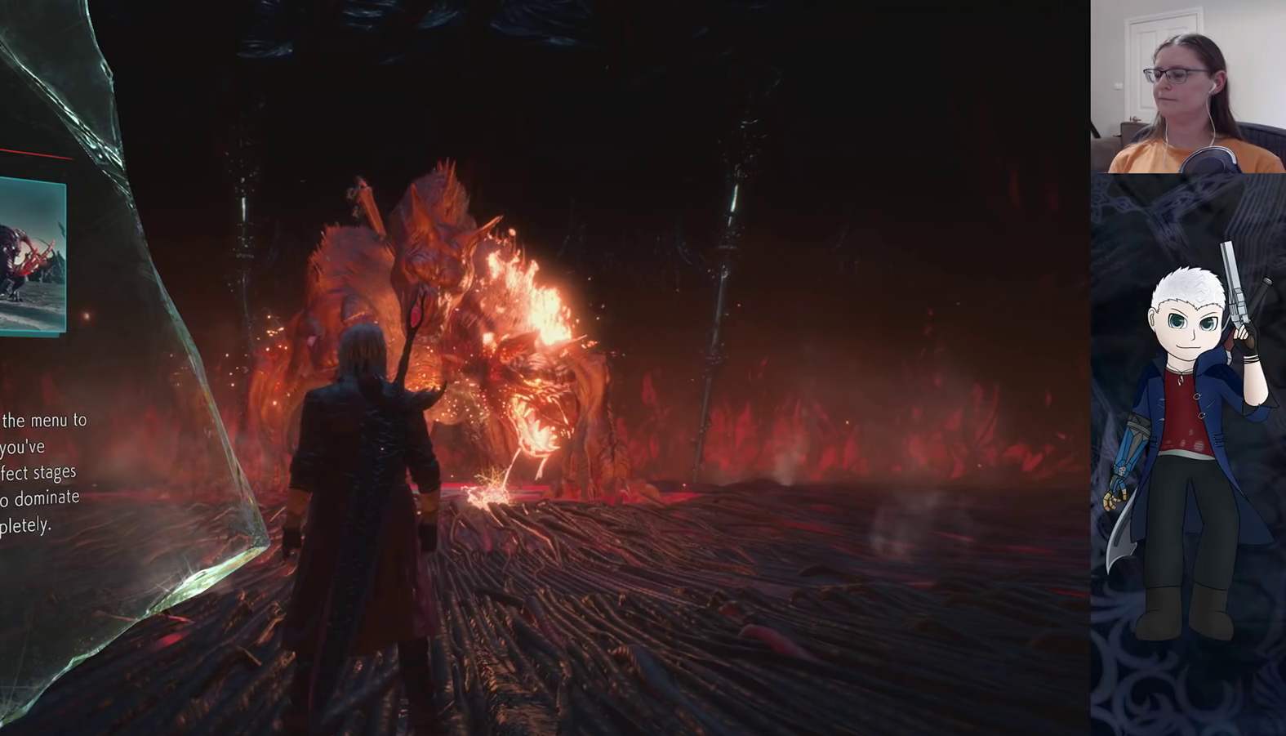
{"buttons": [], "left_stick": "center", "right_stick": "center", "events": []}
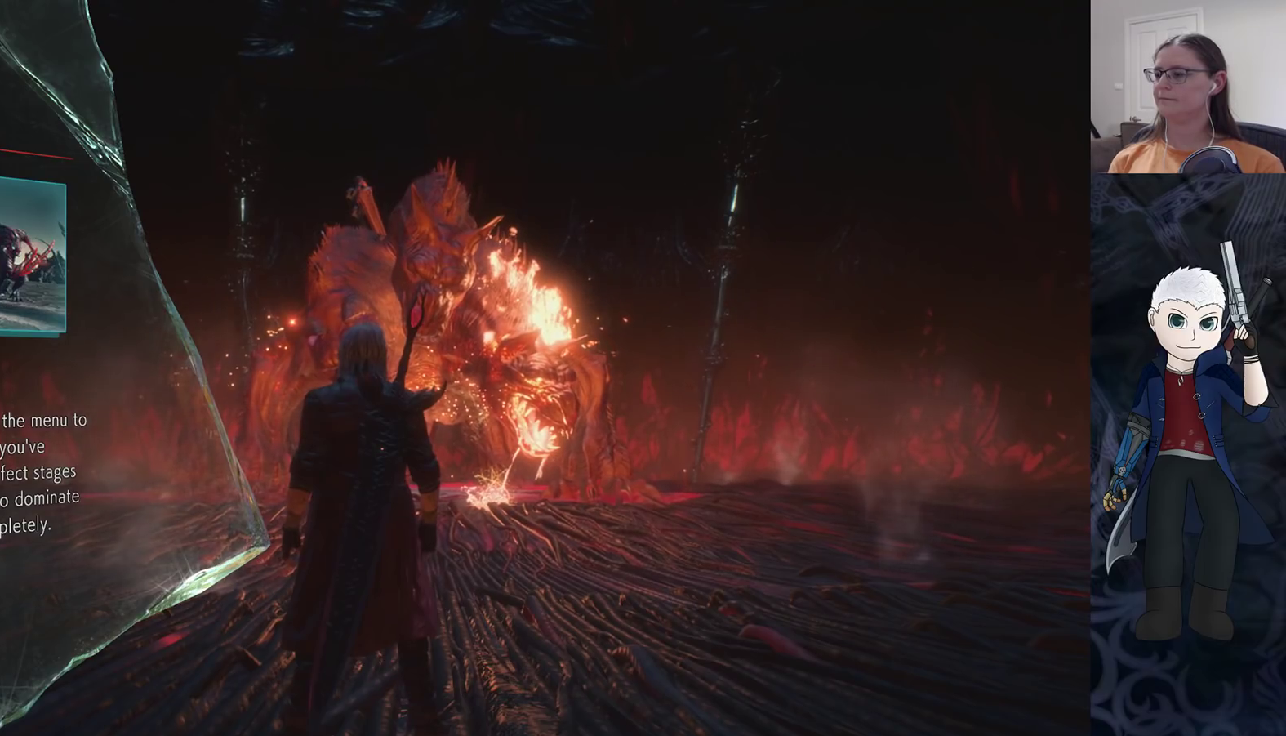
{"buttons": [], "left_stick": "center", "right_stick": "center", "events": []}
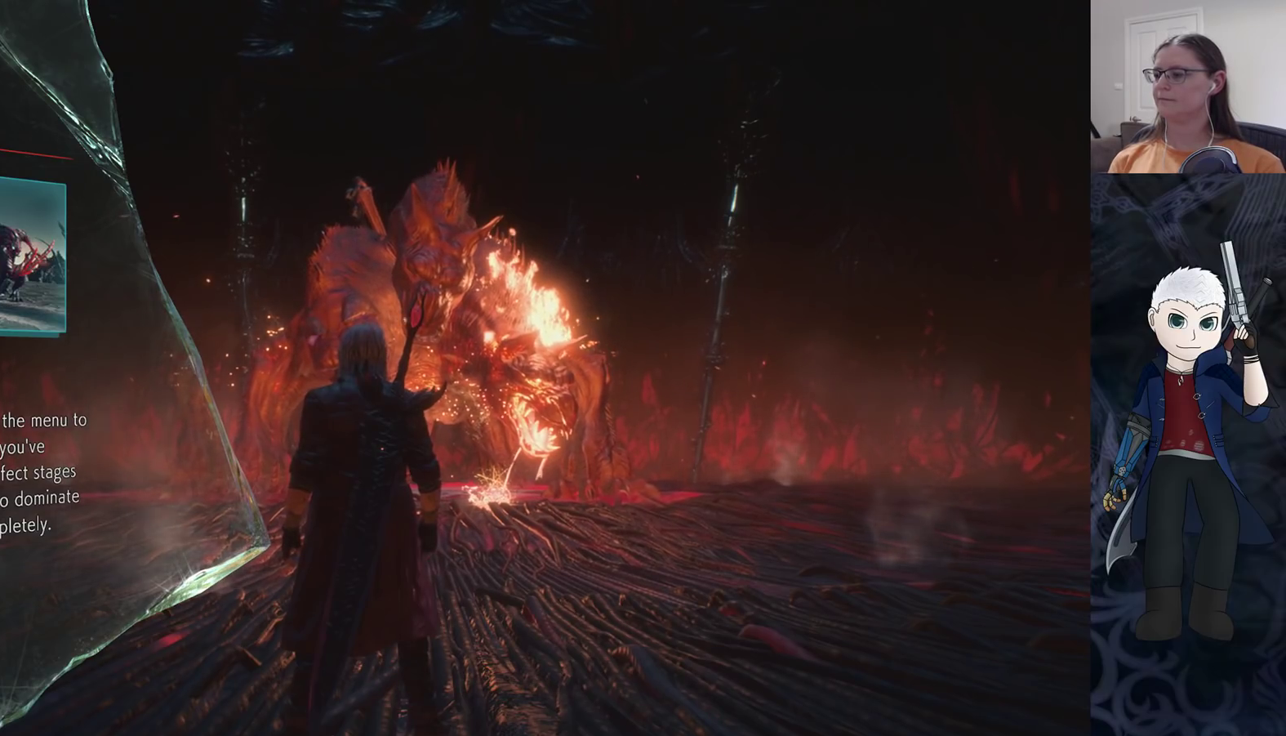
{"buttons": [], "left_stick": "center", "right_stick": "center", "events": []}
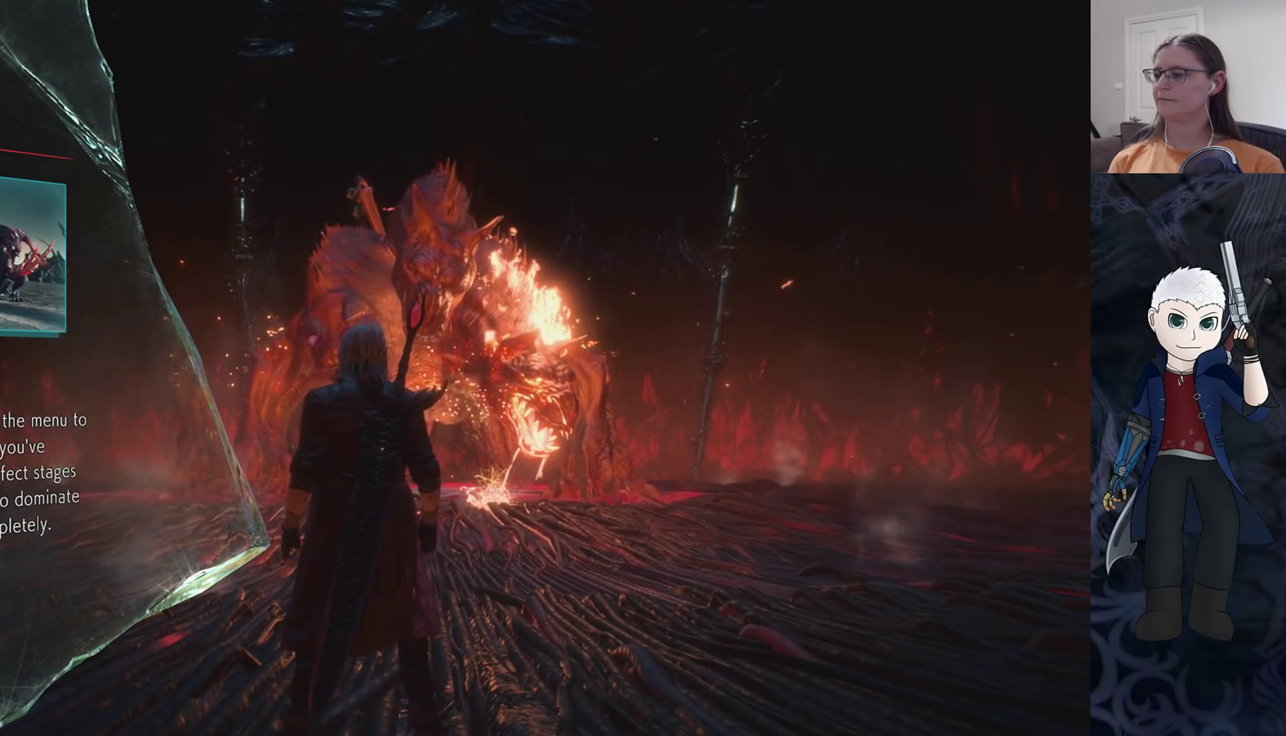
{"buttons": [], "left_stick": "center", "right_stick": "center", "events": []}
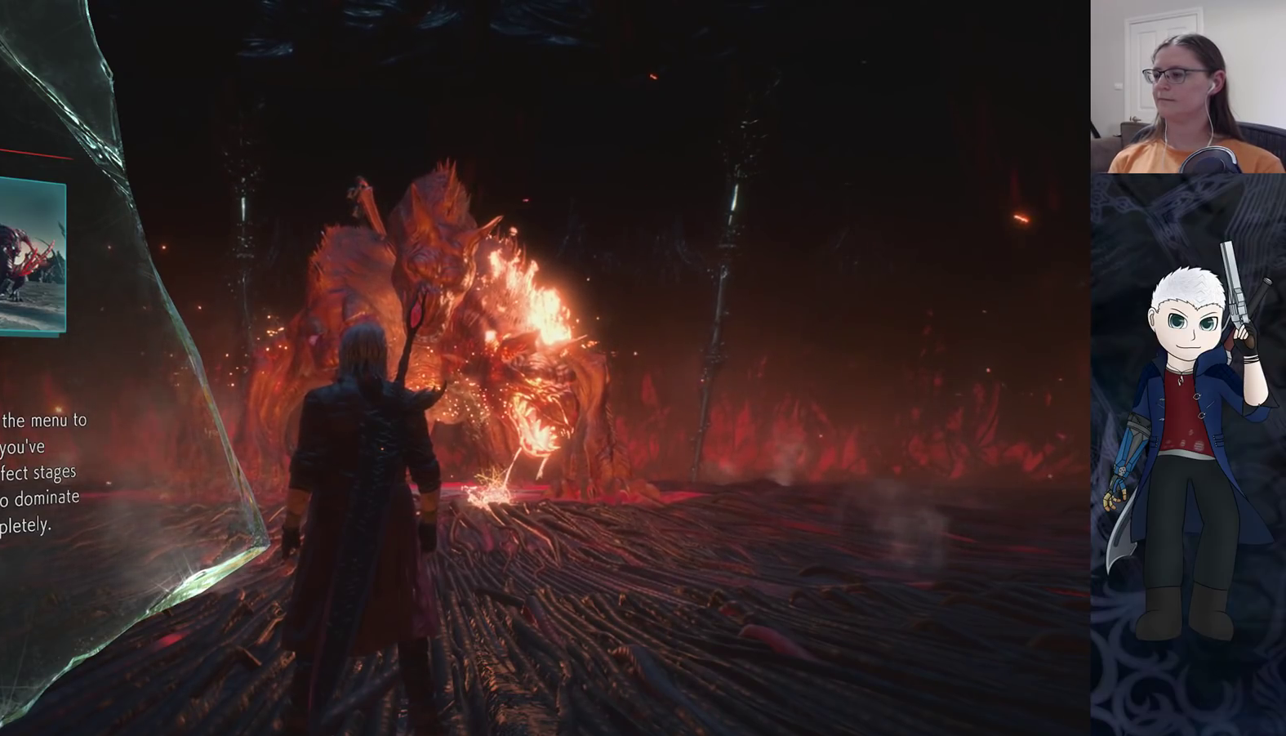
{"buttons": [], "left_stick": "up", "right_stick": "center", "events": [[300, "CROSS", "down"], [367, "CROSS", "up"], [500, "left_stick", "up"]]}
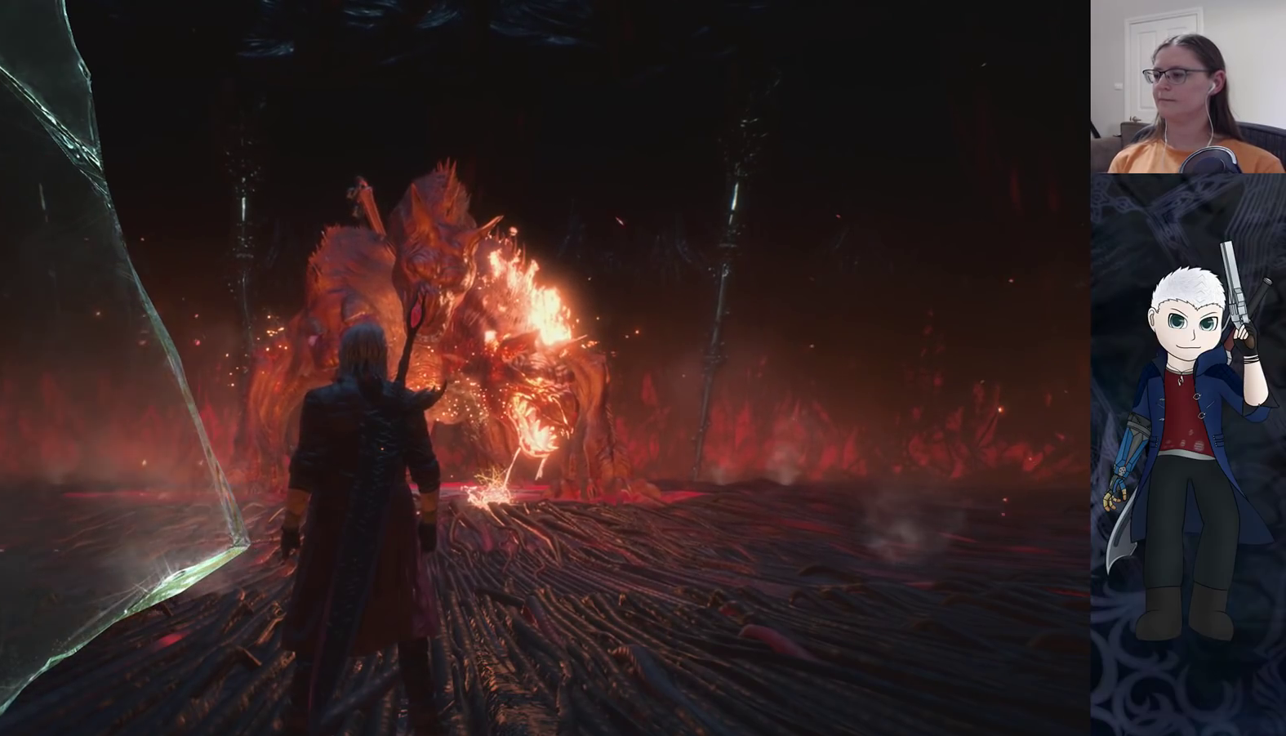
{"buttons": [], "left_stick": "up", "right_stick": "center", "events": []}
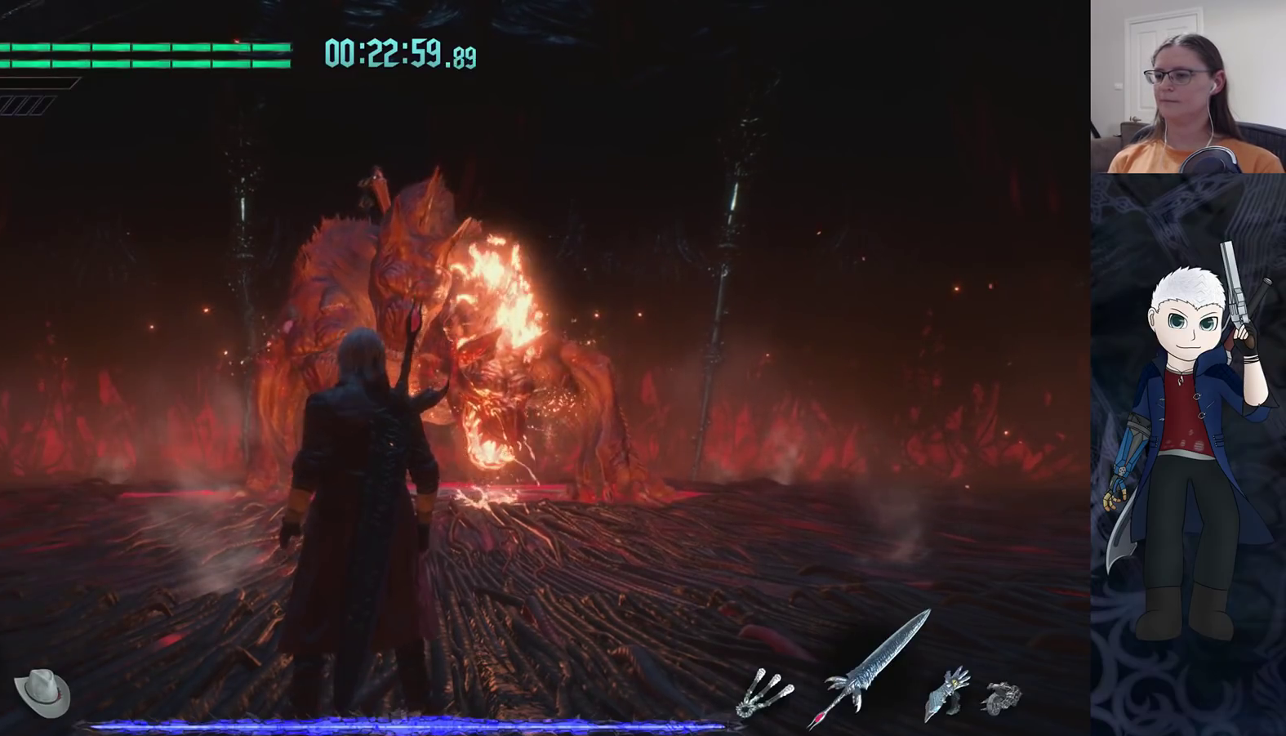
{"buttons": [], "left_stick": "left", "right_stick": "center", "events": [[500, "left_stick", "left"]]}
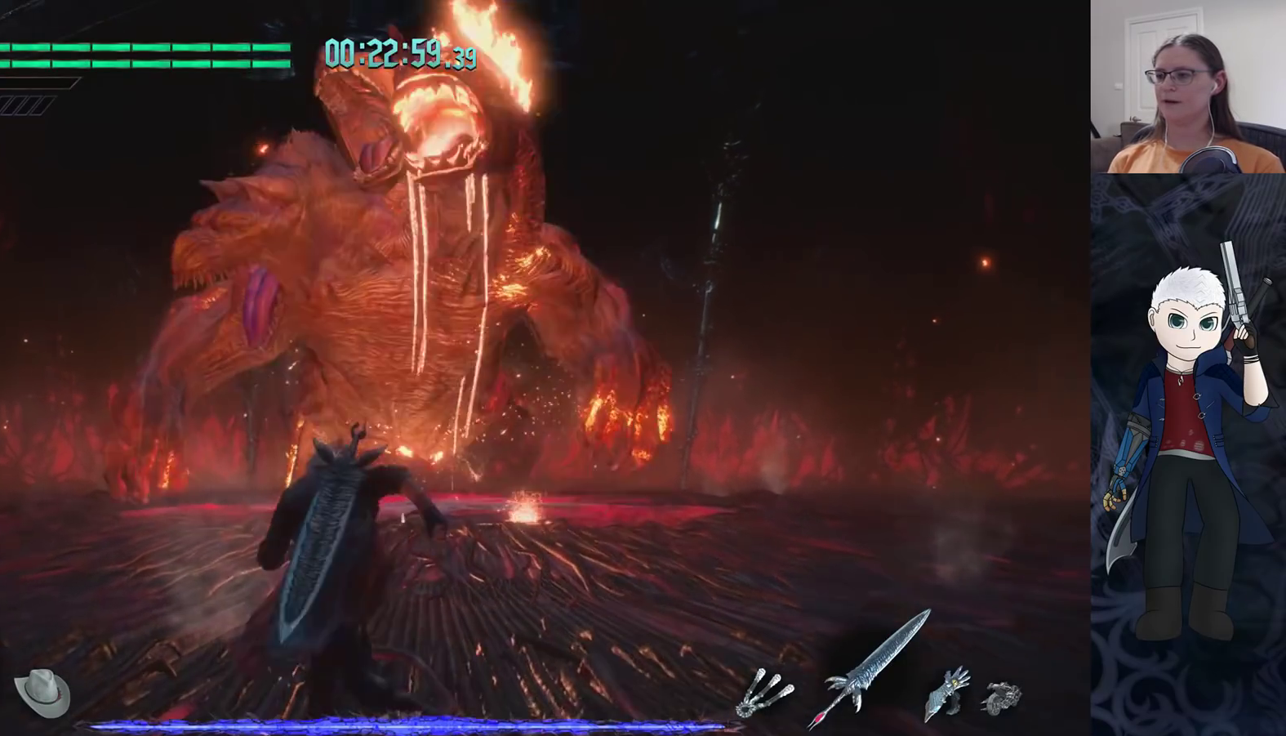
{"buttons": ["CIRCLE", "DPAD_UP"], "left_stick": "center", "right_stick": "center", "events": [[117, "R2", "down"], [350, "left_stick", "center"], [400, "R2", "up"], [417, "DPAD_UP", "down"], [483, "CIRCLE", "down"]]}
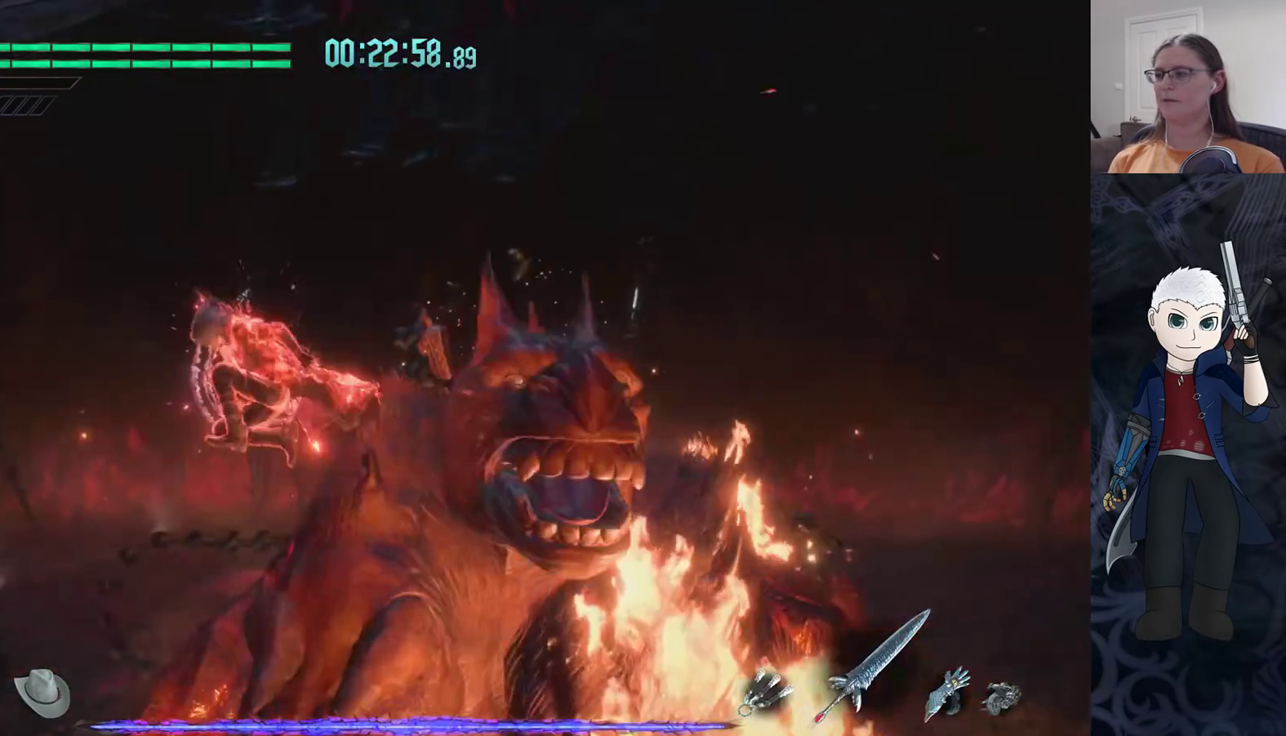
{"buttons": ["CIRCLE", "R2"], "left_stick": "up-right", "right_stick": "center", "events": [[17, "DPAD_UP", "up"], [67, "CIRCLE", "up"], [350, "left_stick", "down-left"], [433, "R2", "down"], [450, "left_stick", "up-right"], [500, "CIRCLE", "down"]]}
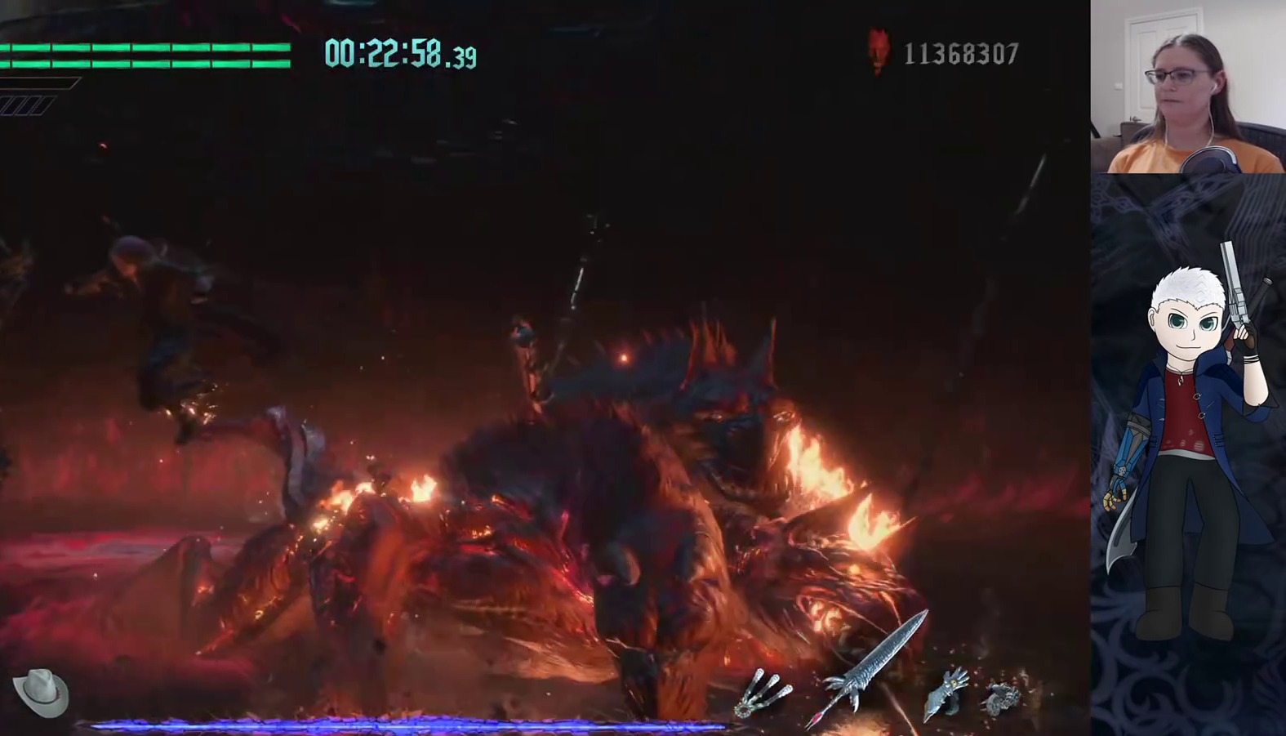
{"buttons": [], "left_stick": "up-left", "right_stick": "center", "events": [[83, "CIRCLE", "up"], [100, "left_stick", "center"], [267, "R2", "up"], [300, "left_stick", "up-left"]]}
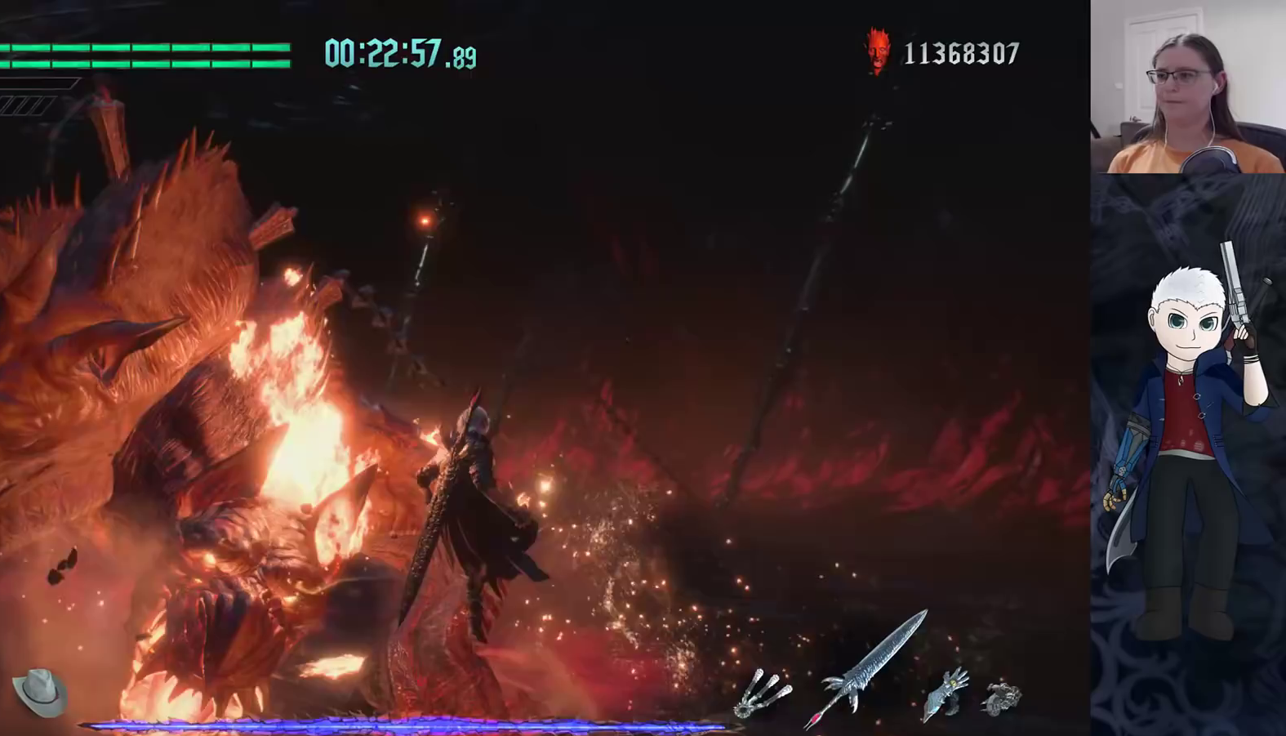
{"buttons": ["R2"], "left_stick": "left", "right_stick": "center", "events": [[267, "R2", "down"], [483, "left_stick", "left"]]}
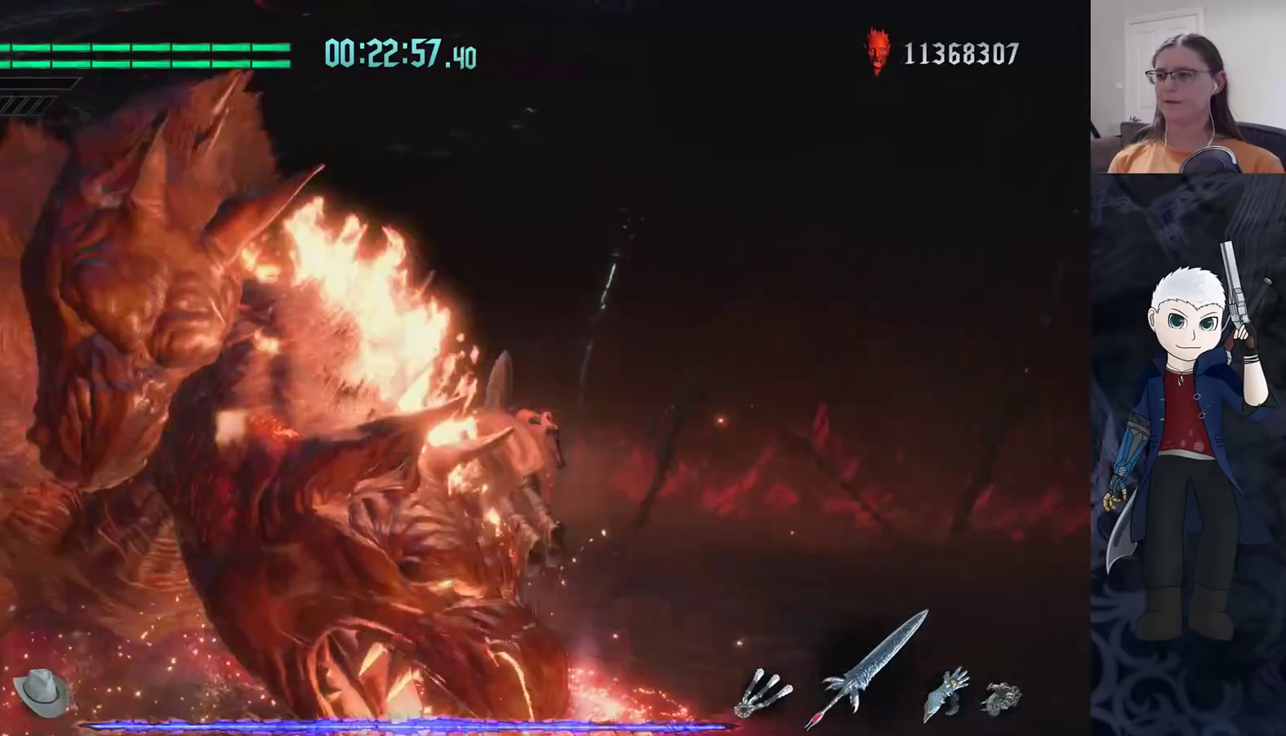
{"buttons": ["R2"], "left_stick": "center", "right_stick": "center", "events": [[33, "R2", "up"], [67, "R2", "down"], [100, "TRIANGLE", "down"], [133, "left_stick", "center"], [167, "TRIANGLE", "up"], [233, "TRIANGLE", "down"], [317, "TRIANGLE", "up"], [383, "TRIANGLE", "down"], [467, "TRIANGLE", "up"]]}
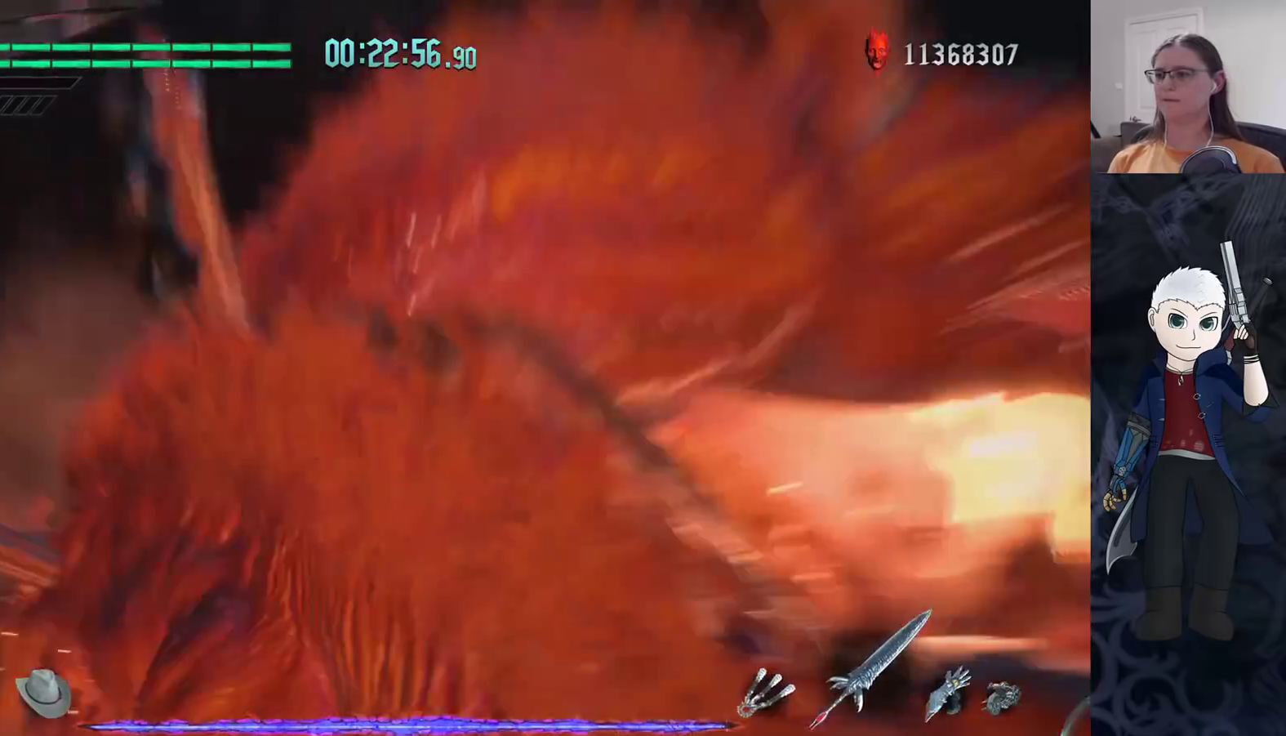
{"buttons": ["TRIANGLE", "R2"], "left_stick": "center", "right_stick": "center", "events": [[33, "TRIANGLE", "down"], [117, "TRIANGLE", "up"], [183, "TRIANGLE", "down"], [267, "TRIANGLE", "up"], [333, "TRIANGLE", "down"], [400, "TRIANGLE", "up"], [483, "TRIANGLE", "down"]]}
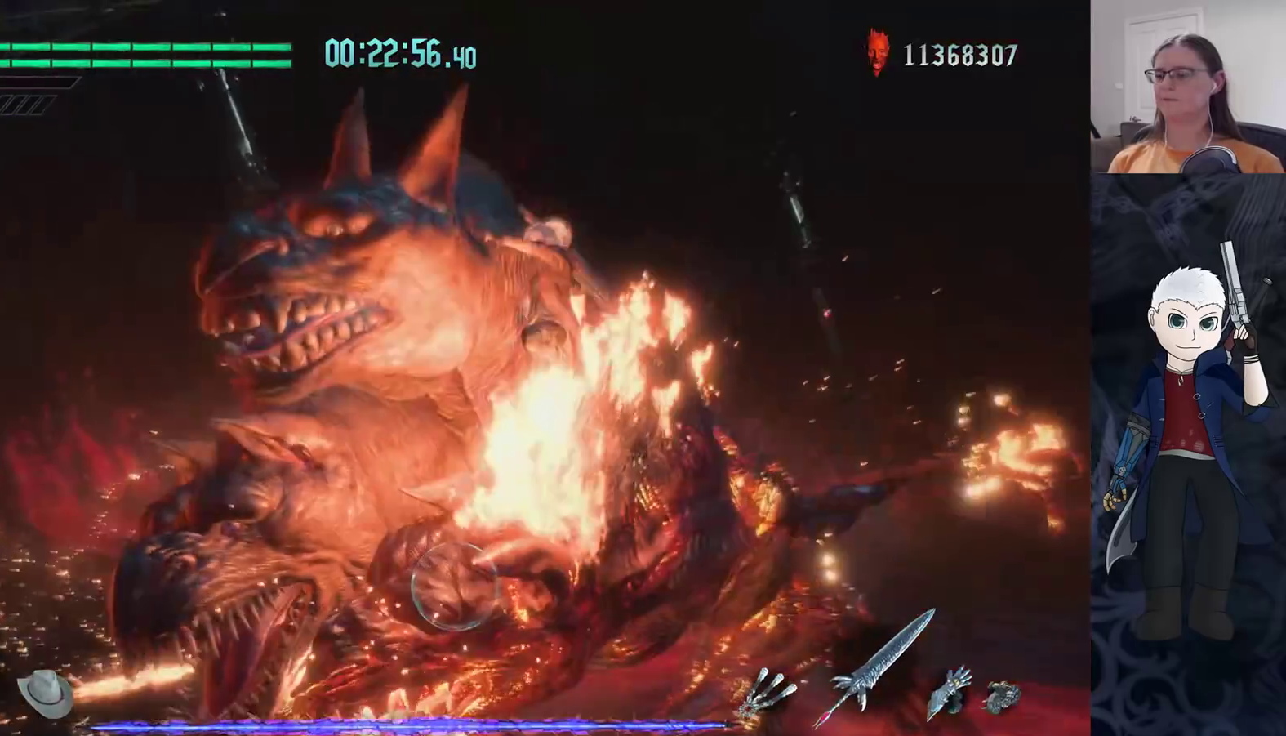
{"buttons": ["TRIANGLE", "R2"], "left_stick": "center", "right_stick": "center", "events": [[67, "TRIANGLE", "up"], [150, "TRIANGLE", "down"], [217, "TRIANGLE", "up"], [283, "TRIANGLE", "down"], [367, "TRIANGLE", "up"], [450, "TRIANGLE", "down"]]}
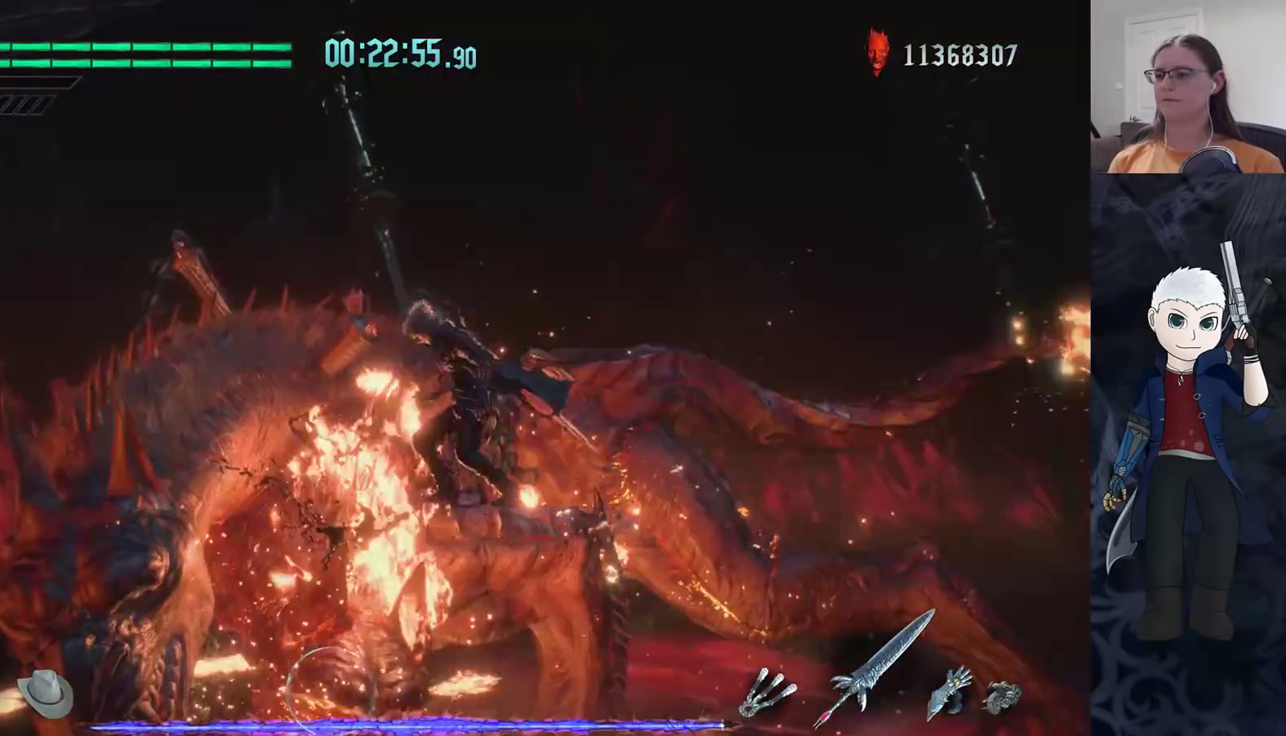
{"buttons": ["TRIANGLE", "R2"], "left_stick": "center", "right_stick": "center", "events": [[50, "TRIANGLE", "up"], [133, "TRIANGLE", "down"], [233, "TRIANGLE", "up"], [317, "TRIANGLE", "down"], [400, "TRIANGLE", "up"], [483, "TRIANGLE", "down"]]}
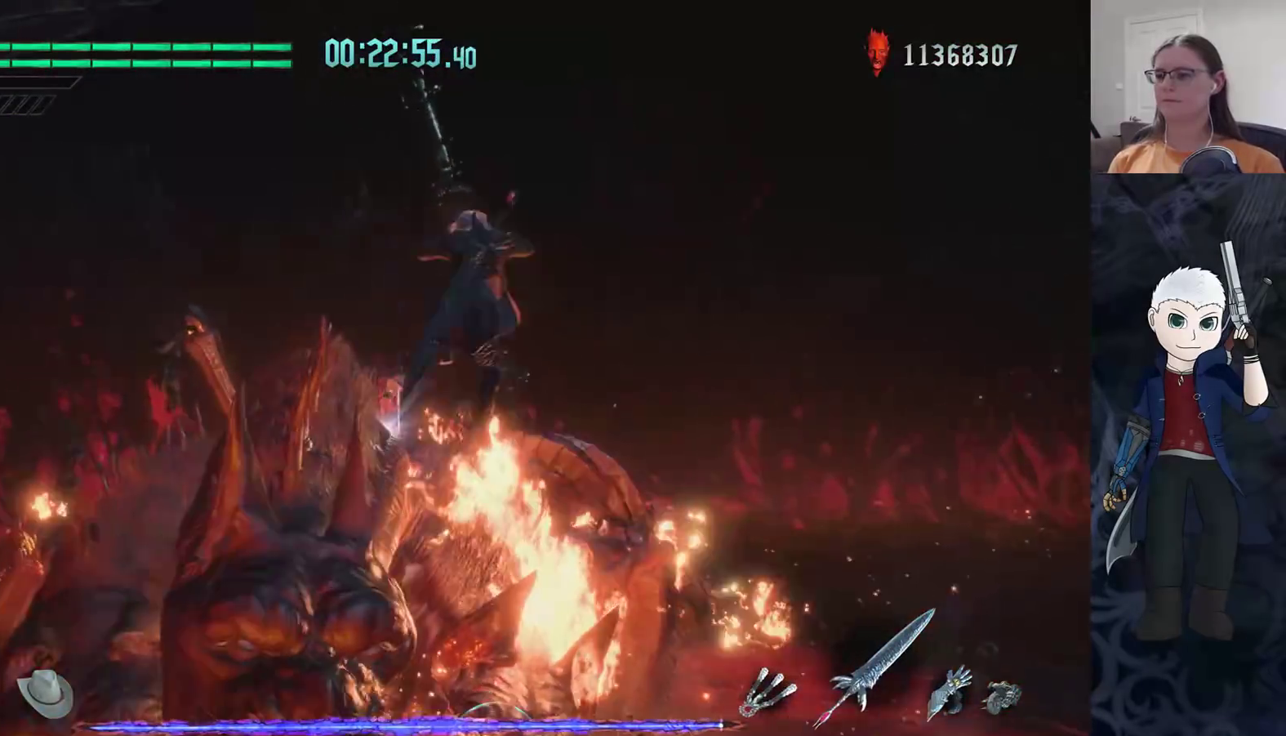
{"buttons": [], "left_stick": "up", "right_stick": "center", "events": [[67, "TRIANGLE", "up"], [200, "R2", "up"], [217, "left_stick", "up"]]}
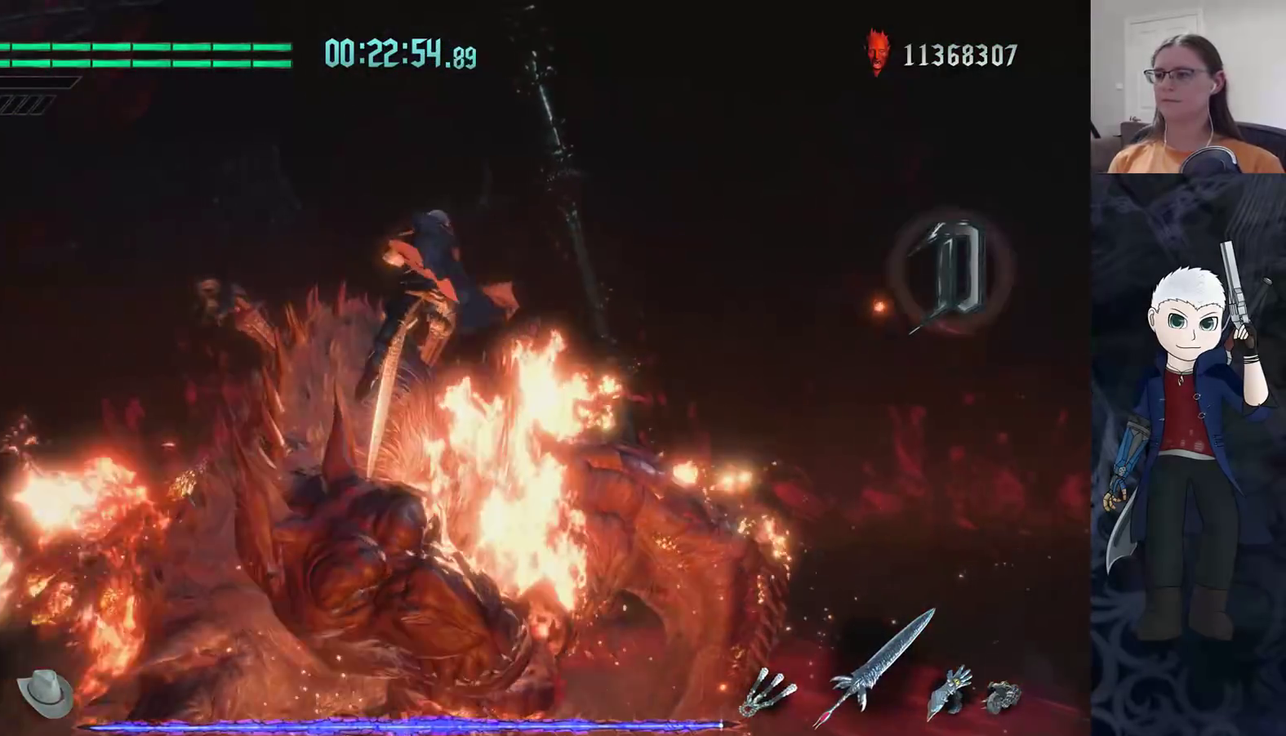
{"buttons": [], "left_stick": "up", "right_stick": "center", "events": [[183, "R2", "down"], [333, "R2", "up"]]}
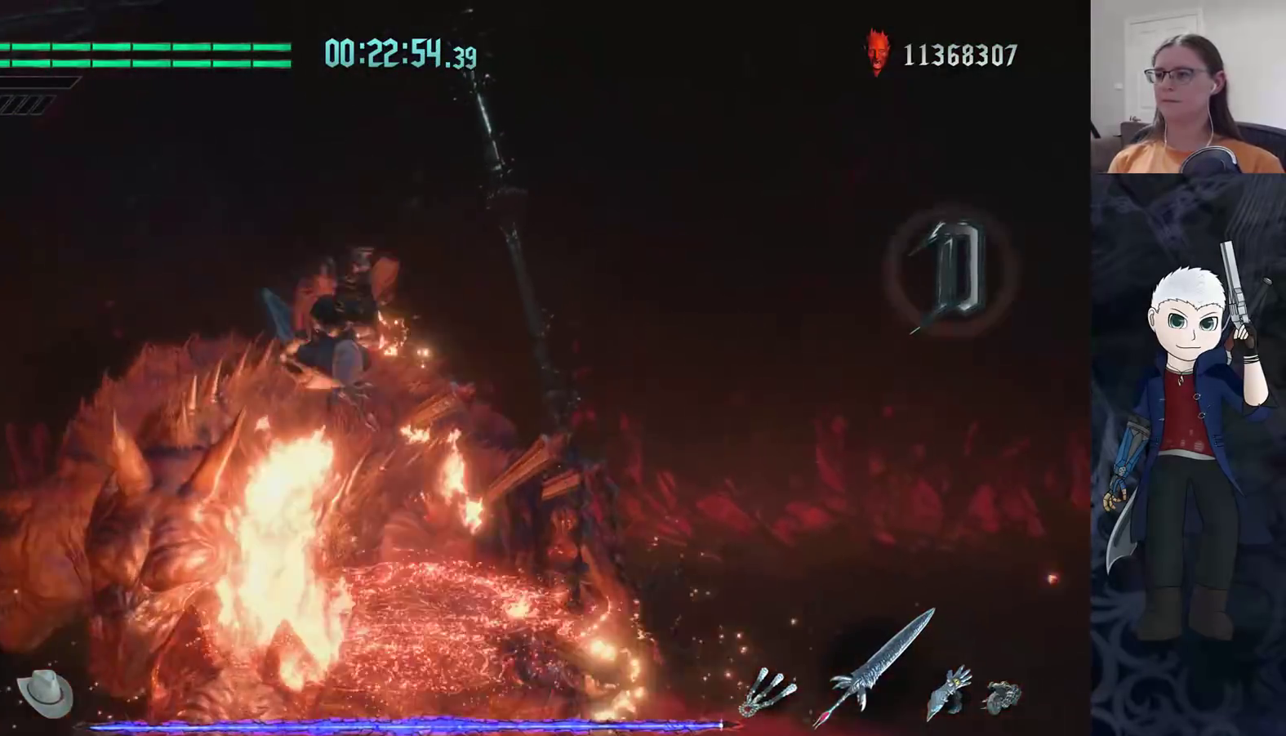
{"buttons": ["TRIANGLE", "R2"], "left_stick": "center", "right_stick": "center", "events": [[67, "left_stick", "up-right"], [83, "L2", "down"], [167, "left_stick", "center"], [217, "L2", "up"], [283, "R2", "down"], [300, "TRIANGLE", "down"], [367, "TRIANGLE", "up"], [433, "TRIANGLE", "down"]]}
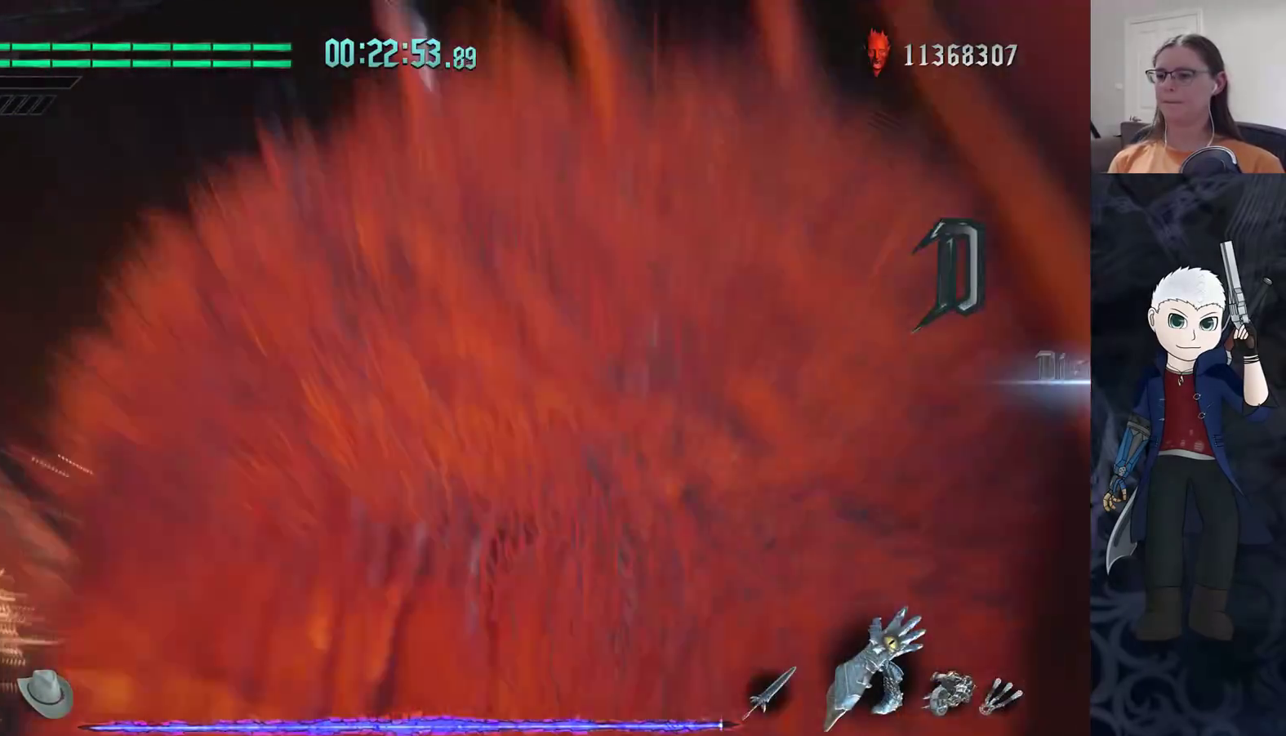
{"buttons": ["R2"], "left_stick": "center", "right_stick": "center", "events": [[17, "TRIANGLE", "up"], [67, "TRIANGLE", "down"], [183, "TRIANGLE", "up"], [233, "TRIANGLE", "down"], [317, "TRIANGLE", "up"], [383, "TRIANGLE", "down"], [450, "TRIANGLE", "up"]]}
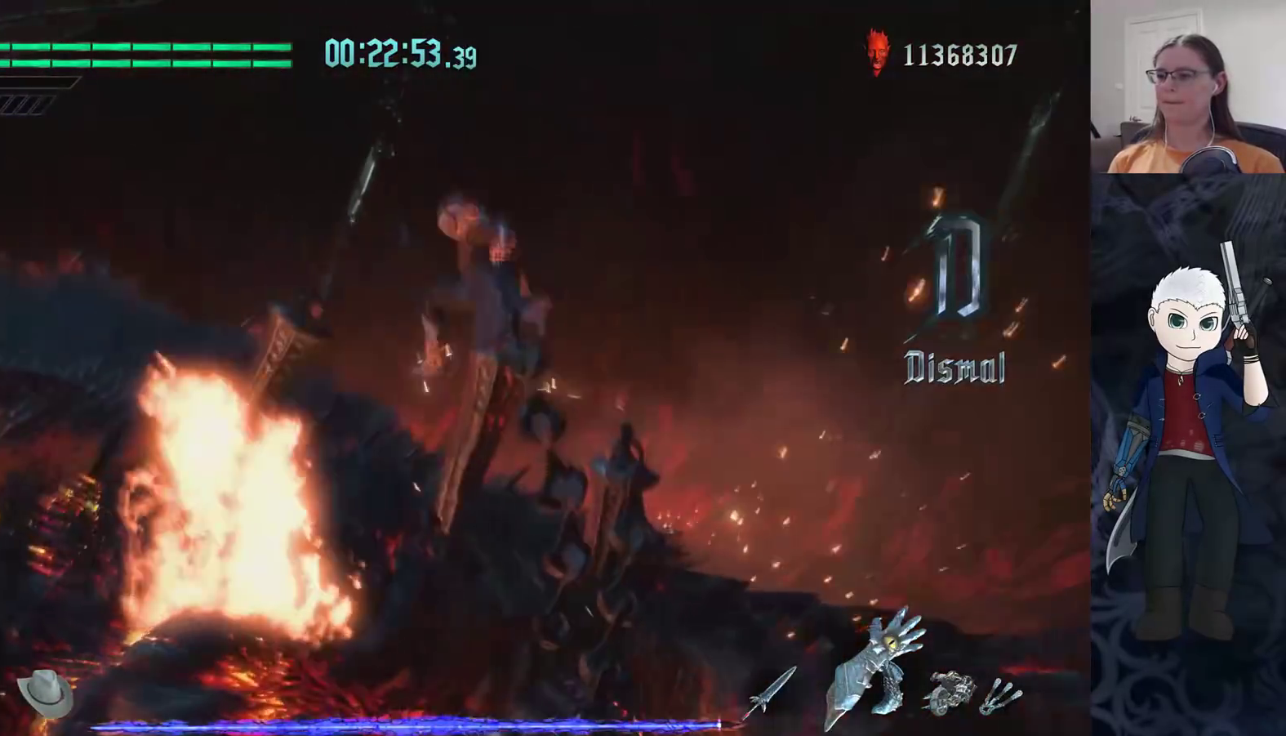
{"buttons": ["R2"], "left_stick": "center", "right_stick": "center", "events": [[33, "TRIANGLE", "down"], [117, "TRIANGLE", "up"], [183, "TRIANGLE", "down"], [267, "TRIANGLE", "up"], [350, "TRIANGLE", "down"], [417, "TRIANGLE", "up"]]}
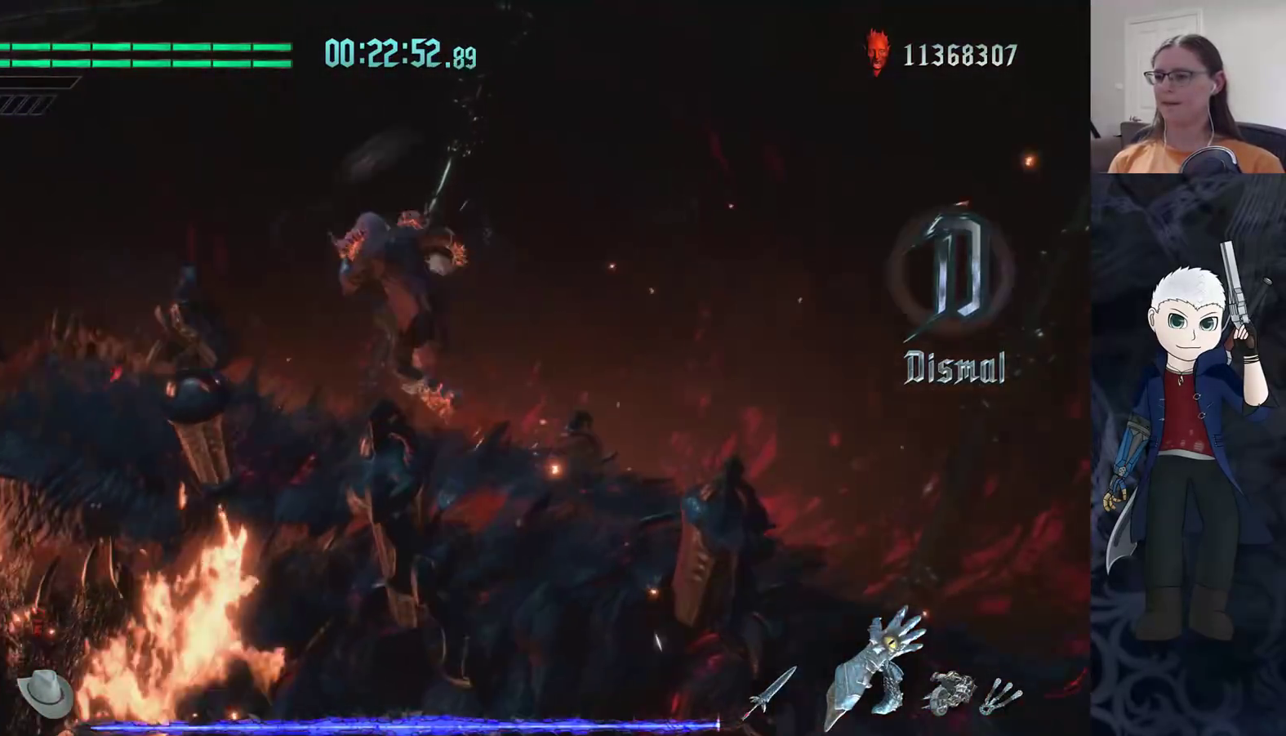
{"buttons": ["R2"], "left_stick": "center", "right_stick": "center", "events": [[33, "left_stick", "down-right"], [150, "TRIANGLE", "down"], [217, "TRIANGLE", "up"], [283, "TRIANGLE", "down"], [367, "left_stick", "center"], [383, "TRIANGLE", "up"]]}
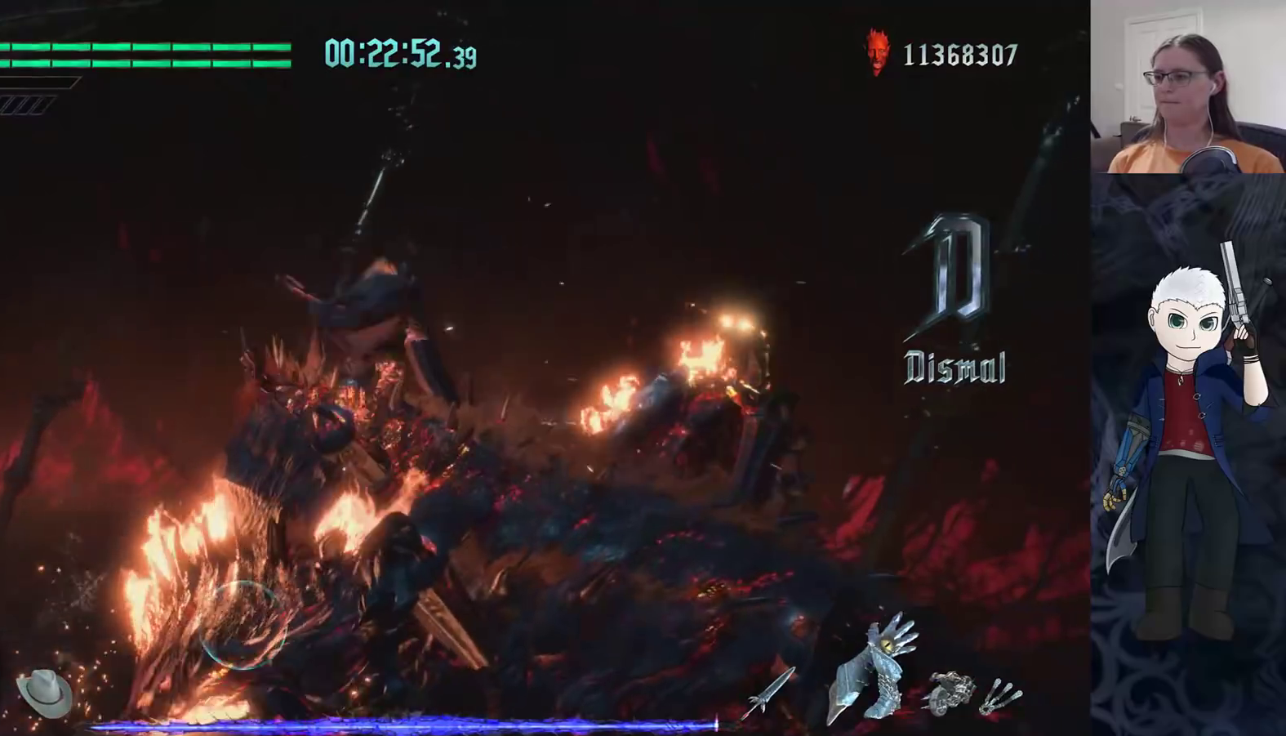
{"buttons": ["R2"], "left_stick": "center", "right_stick": "center", "events": [[33, "DPAD_RIGHT", "down"], [150, "DPAD_RIGHT", "up"], [200, "CIRCLE", "down"], [267, "CIRCLE", "up"], [350, "CIRCLE", "down"], [417, "CIRCLE", "up"]]}
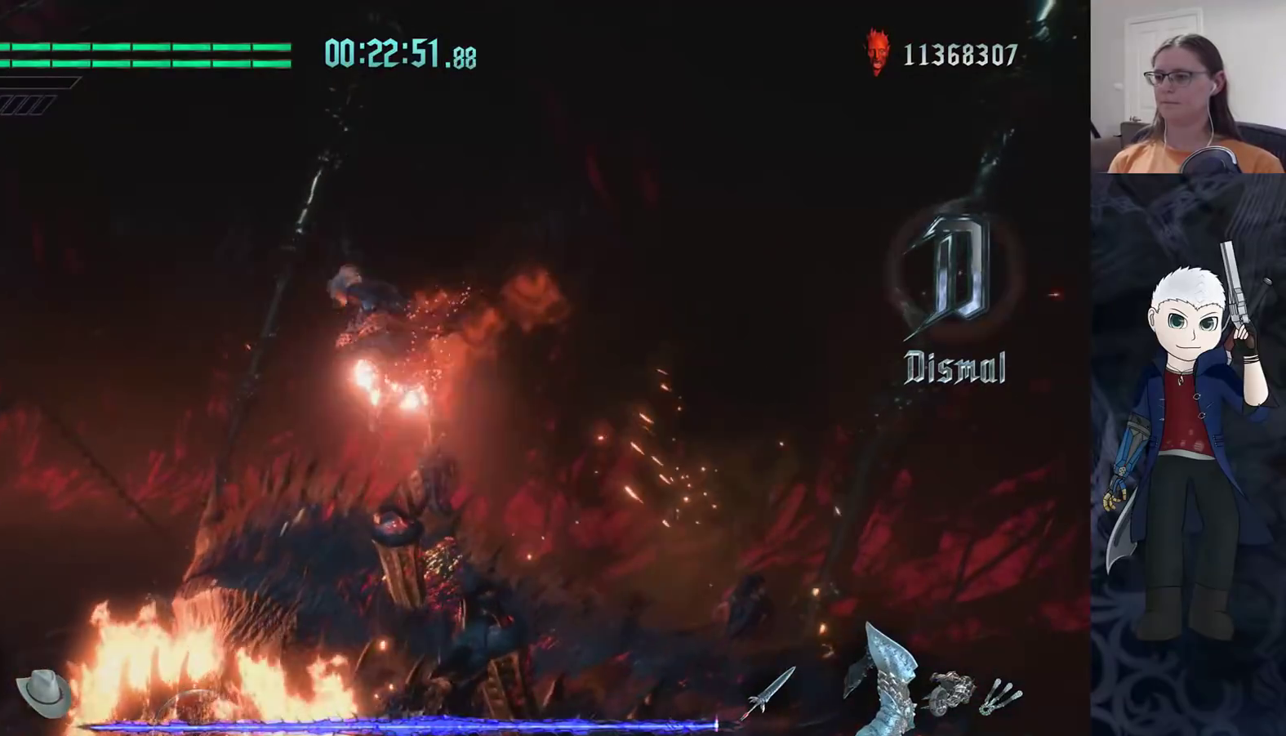
{"buttons": ["R2"], "left_stick": "center", "right_stick": "center", "events": [[17, "CIRCLE", "down"], [67, "CIRCLE", "up"]]}
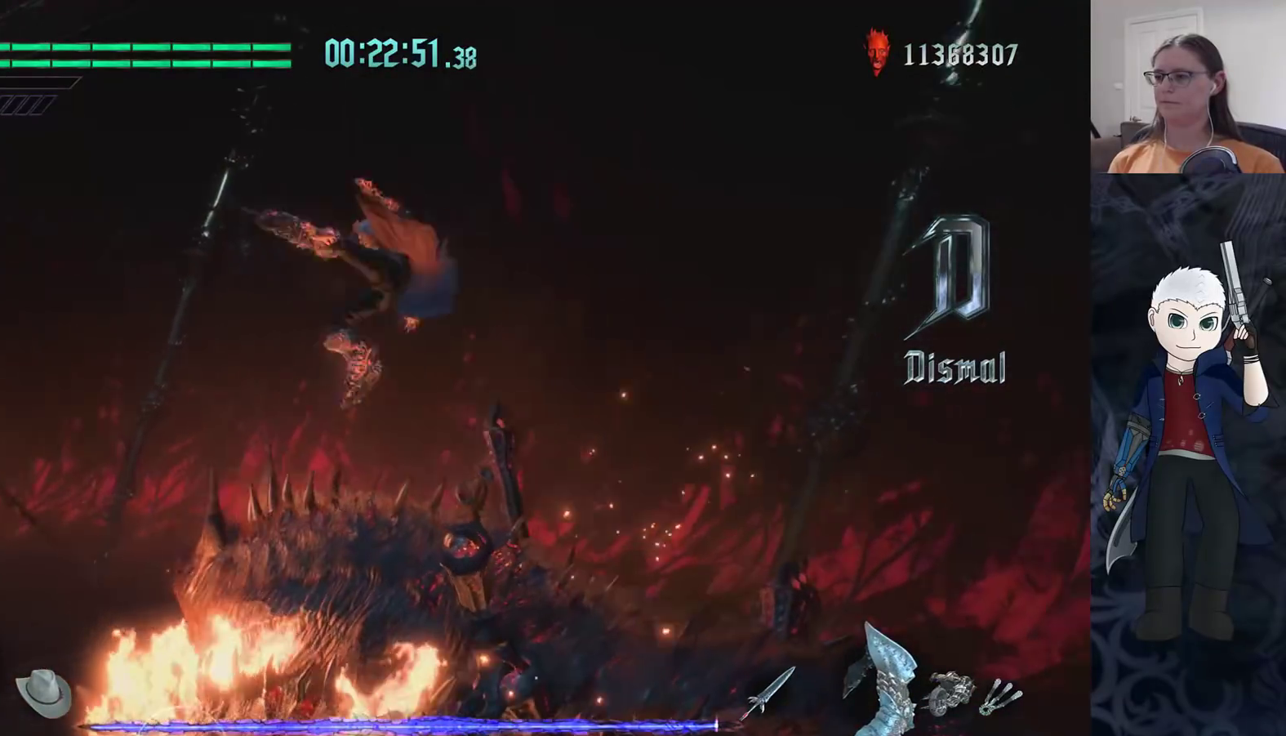
{"buttons": ["R2"], "left_stick": "center", "right_stick": "center", "events": [[400, "CIRCLE", "down"], [467, "CIRCLE", "up"]]}
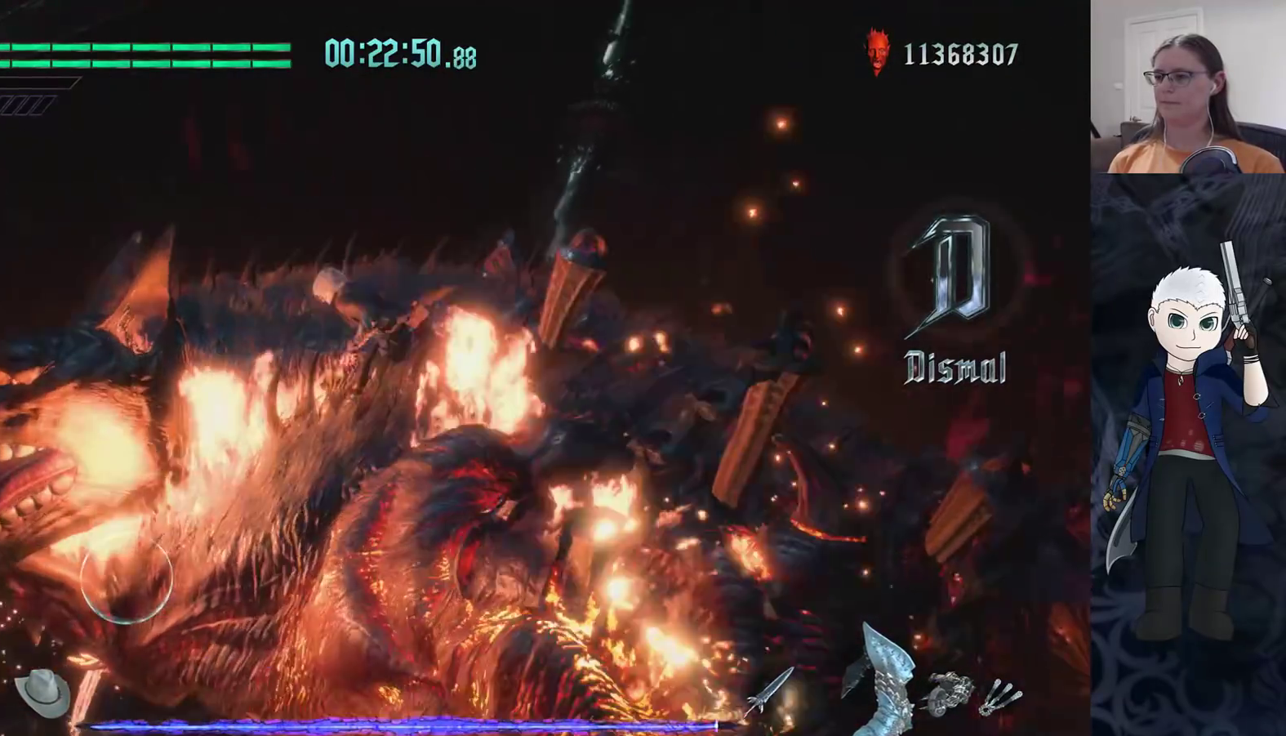
{"buttons": ["R2"], "left_stick": "center", "right_stick": "center", "events": [[50, "CIRCLE", "down"], [100, "CIRCLE", "up"], [217, "CIRCLE", "down"], [333, "CIRCLE", "up"], [383, "DPAD_UP", "down"], [483, "DPAD_UP", "up"]]}